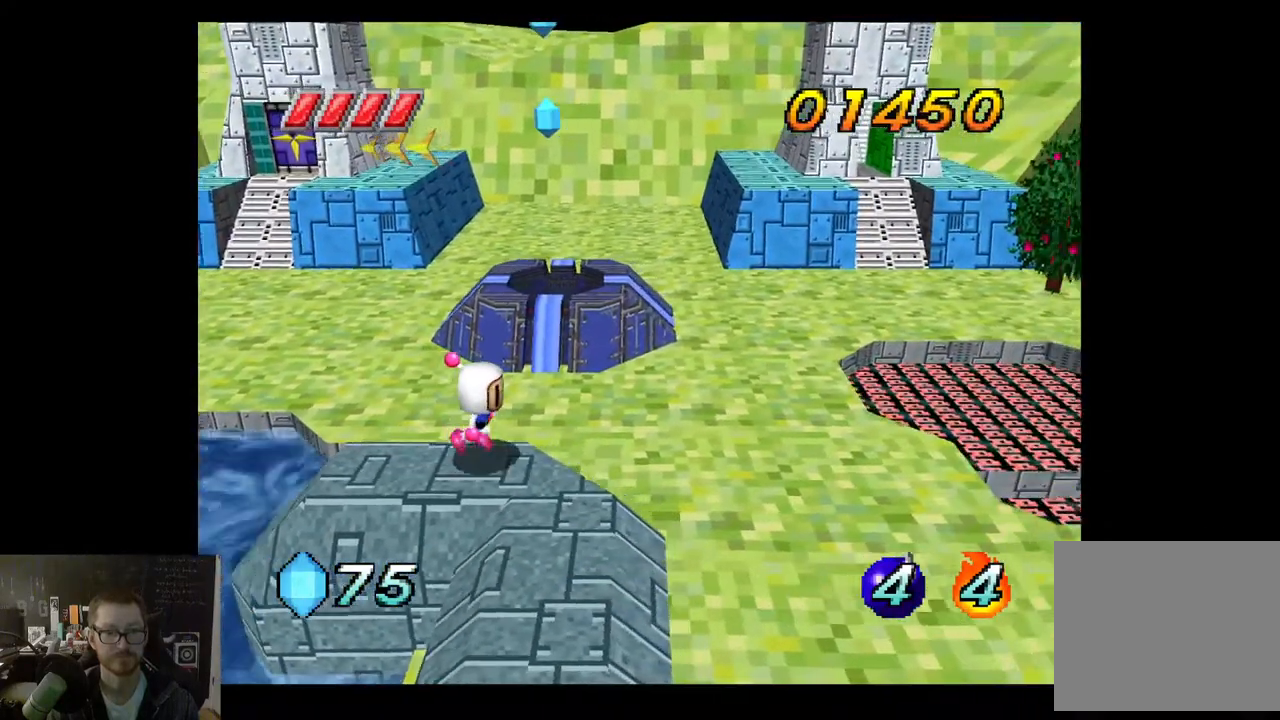
Gameplay with a controller (Xbox layout); each line is a JSON object with the inputs held at the frame after it. "events" lists button and stick changes between this image and that frame as [ms after this image, input, new state], when the widget could be followed in between.
{"buttons": [], "left_stick": "down-right", "right_stick": "center", "events": []}
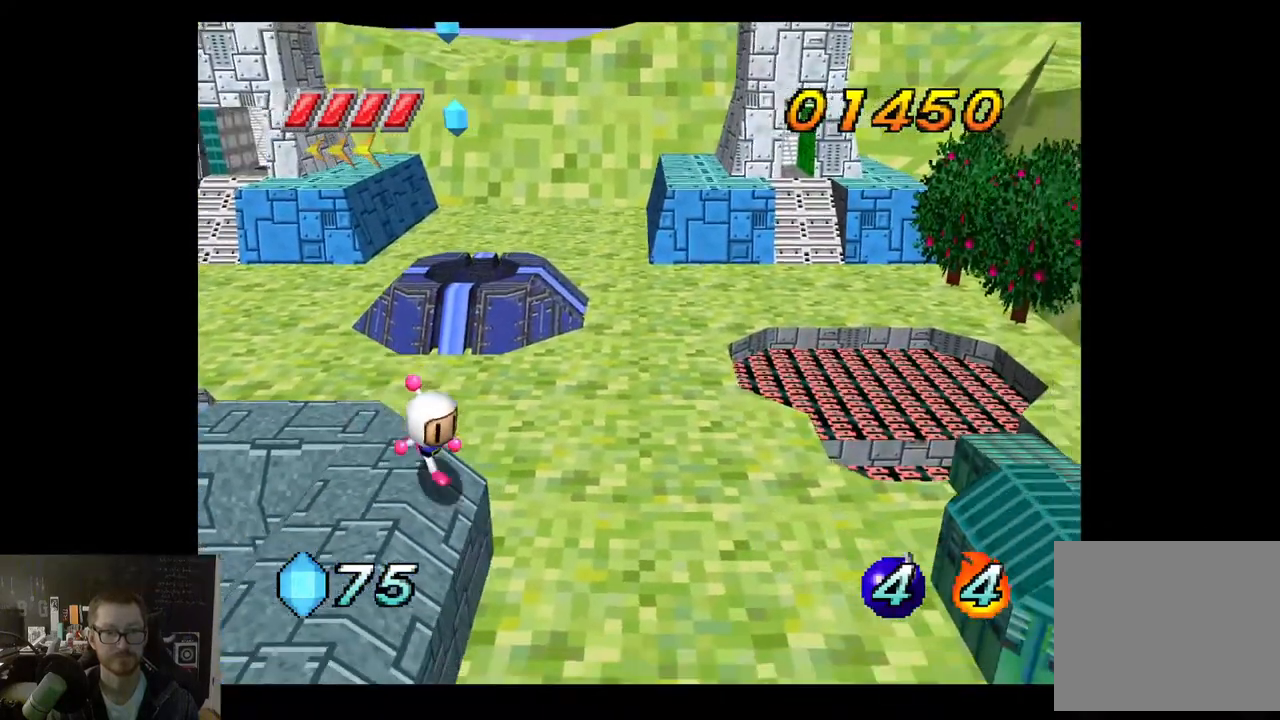
{"buttons": [], "left_stick": "up", "right_stick": "center", "events": [[100, "left_stick", "up-right"], [233, "left_stick", "up"]]}
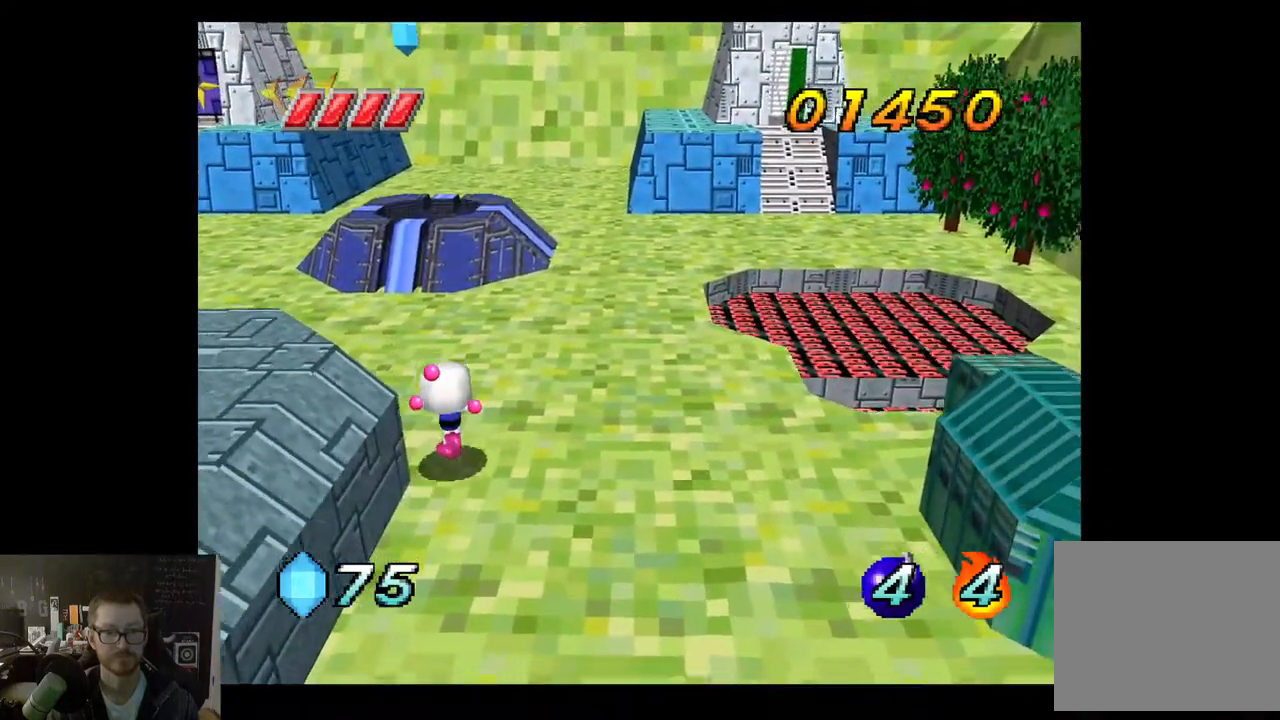
{"buttons": [], "left_stick": "up", "right_stick": "center", "events": []}
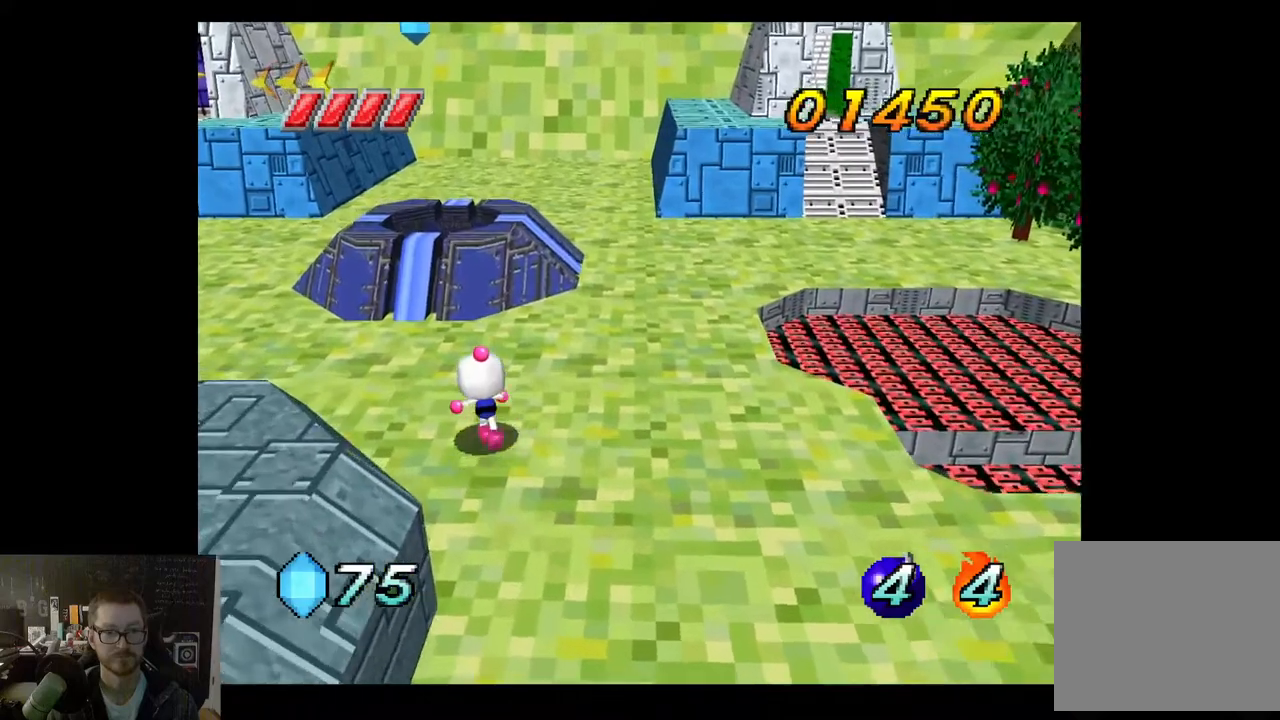
{"buttons": ["A"], "left_stick": "up", "right_stick": "center", "events": [[383, "A", "down"]]}
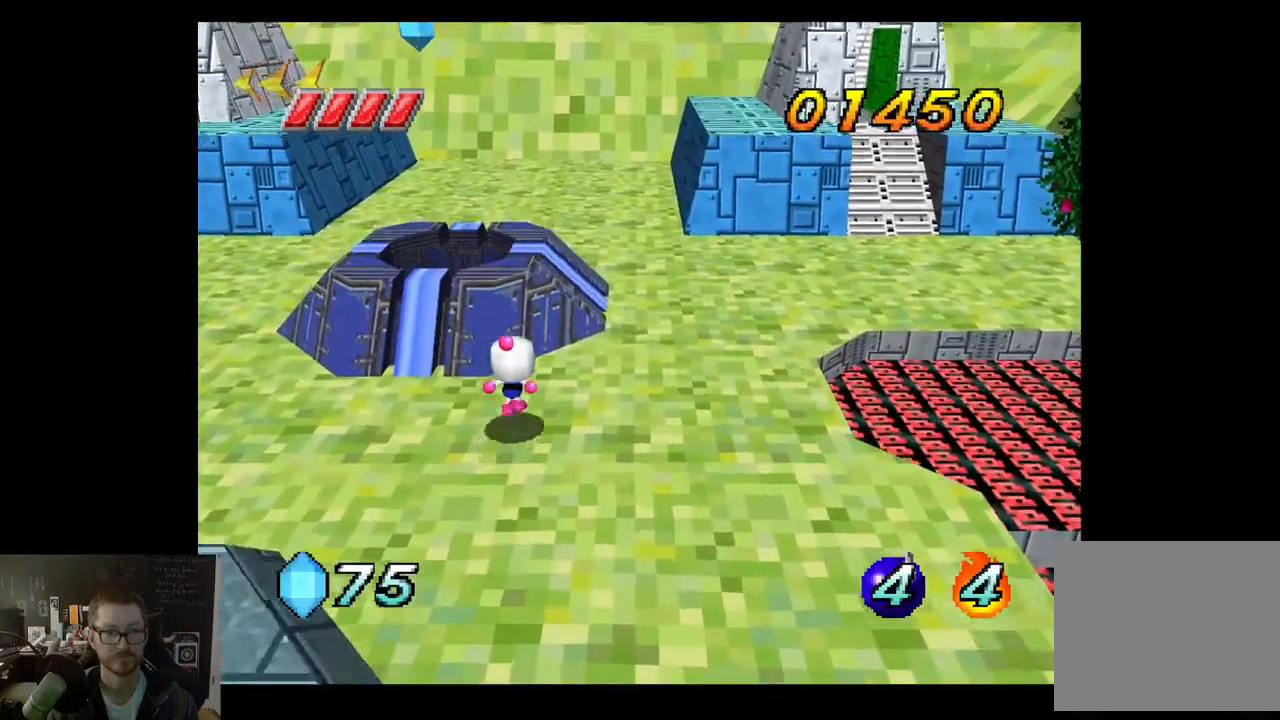
{"buttons": [], "left_stick": "up-left", "right_stick": "center", "events": [[133, "A", "up"], [167, "left_stick", "up-left"]]}
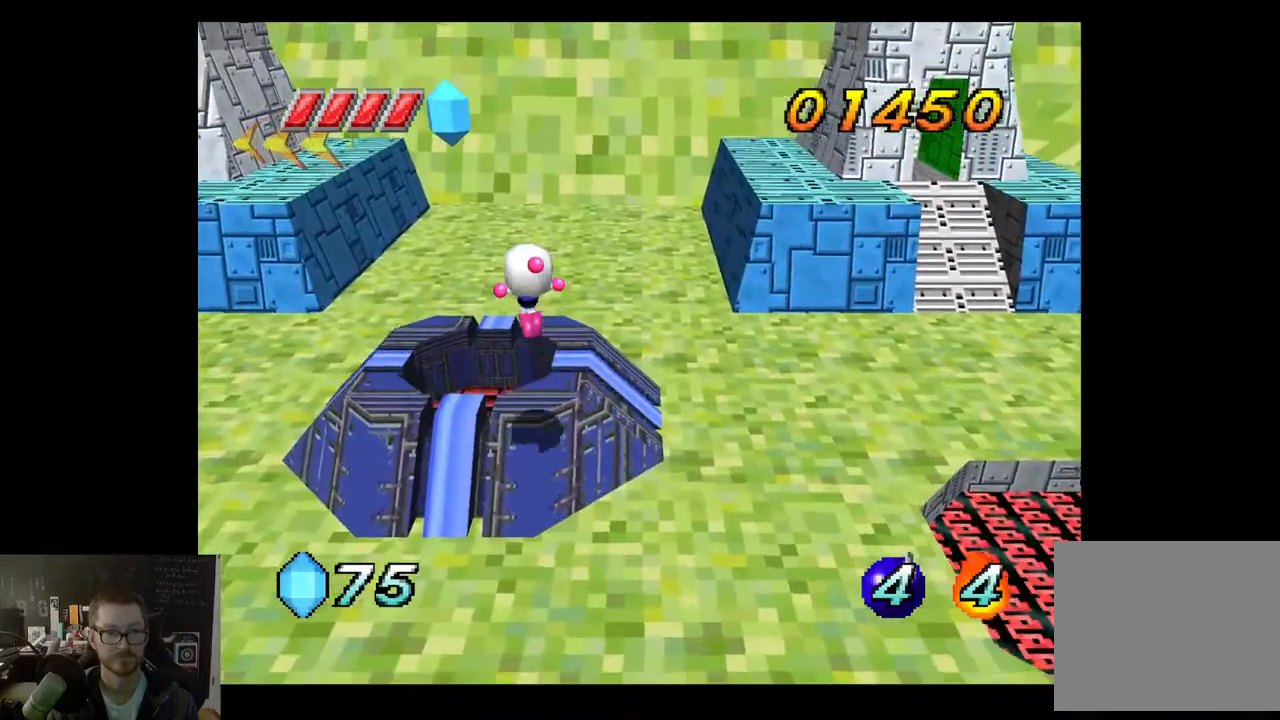
{"buttons": [], "left_stick": "left", "right_stick": "center", "events": [[33, "left_stick", "center"], [183, "left_stick", "down"], [483, "left_stick", "left"]]}
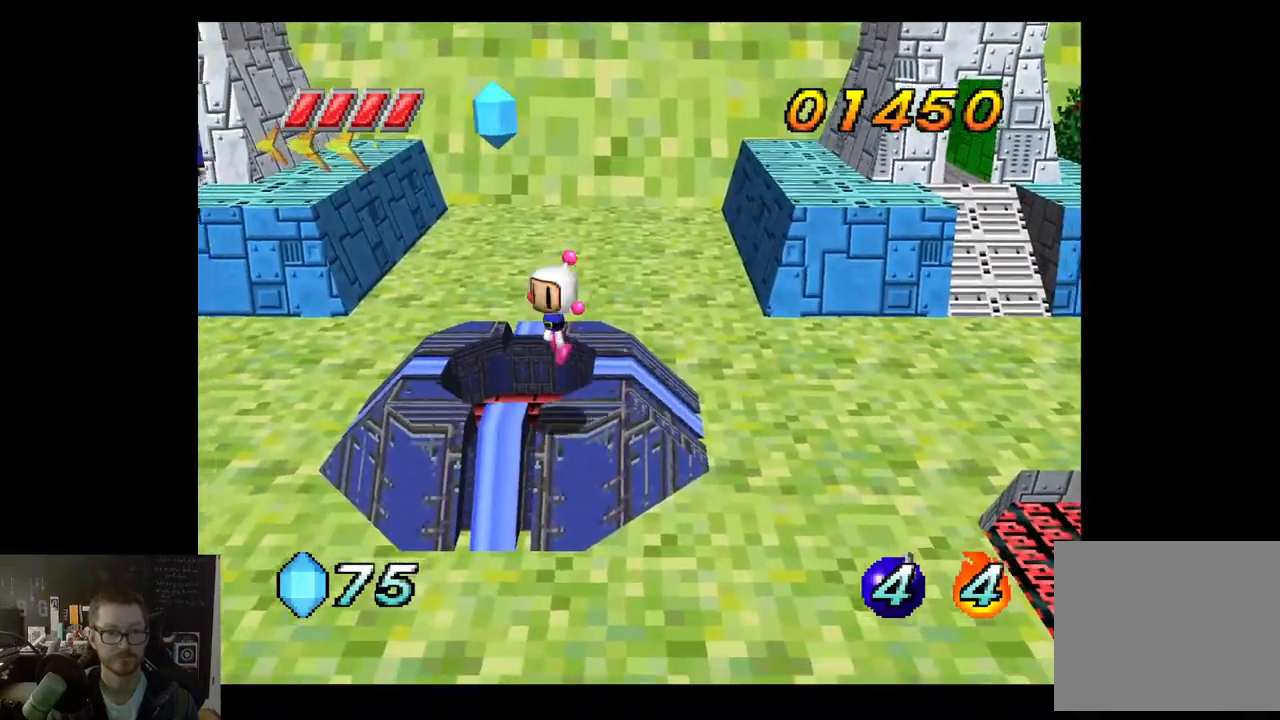
{"buttons": [], "left_stick": "center", "right_stick": "center", "events": [[67, "left_stick", "center"]]}
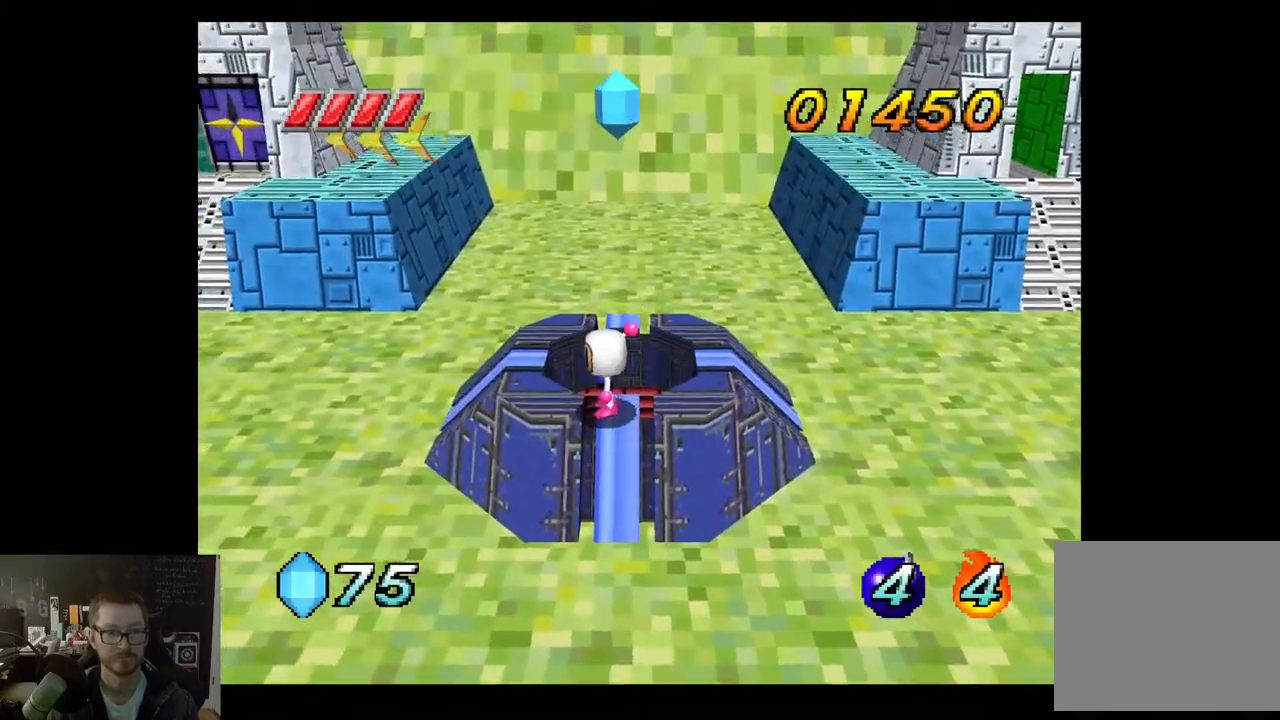
{"buttons": [], "left_stick": "up", "right_stick": "center", "events": [[333, "left_stick", "up"]]}
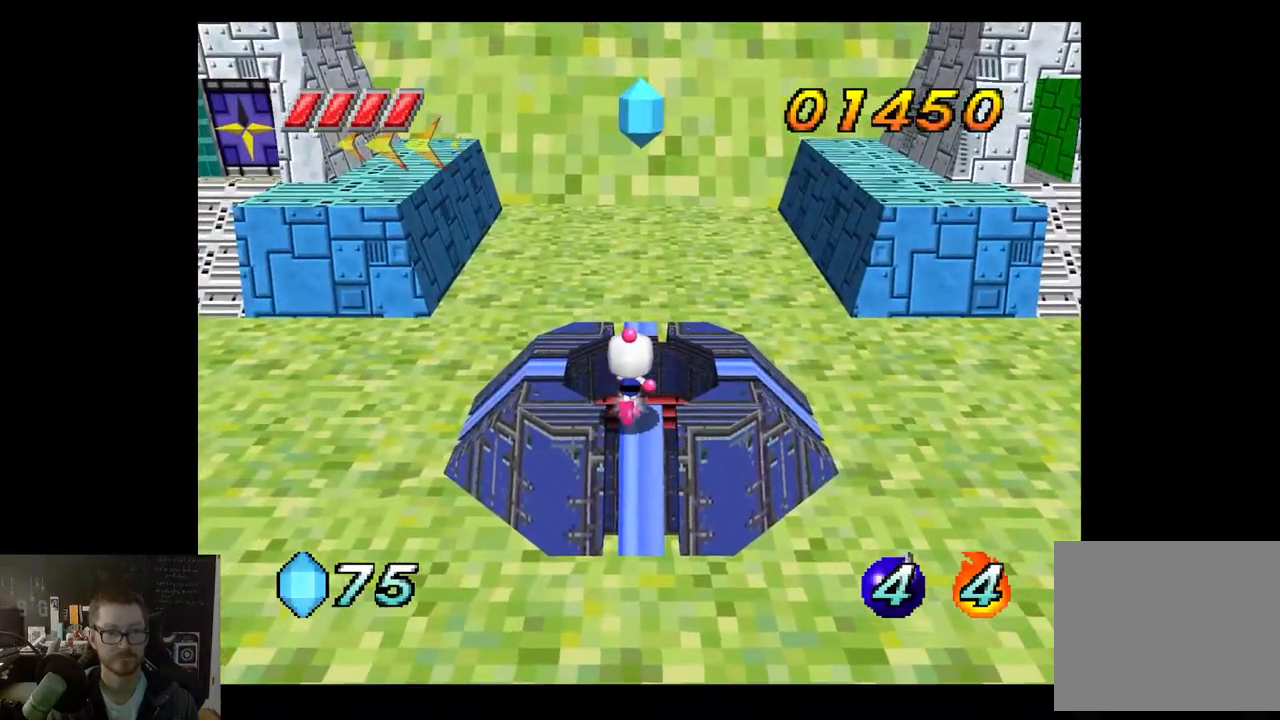
{"buttons": [], "left_stick": "center", "right_stick": "center", "events": [[67, "left_stick", "center"], [350, "left_stick", "up"], [483, "left_stick", "center"]]}
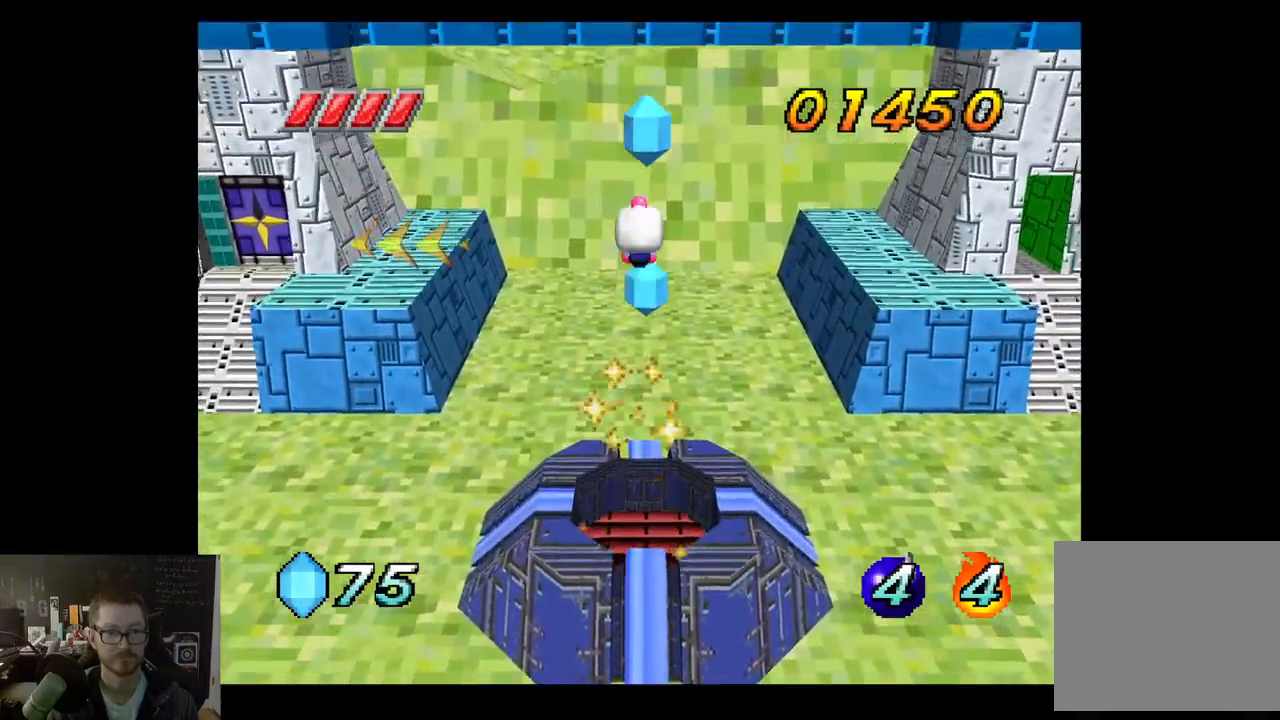
{"buttons": [], "left_stick": "down", "right_stick": "center", "events": [[233, "left_stick", "down"]]}
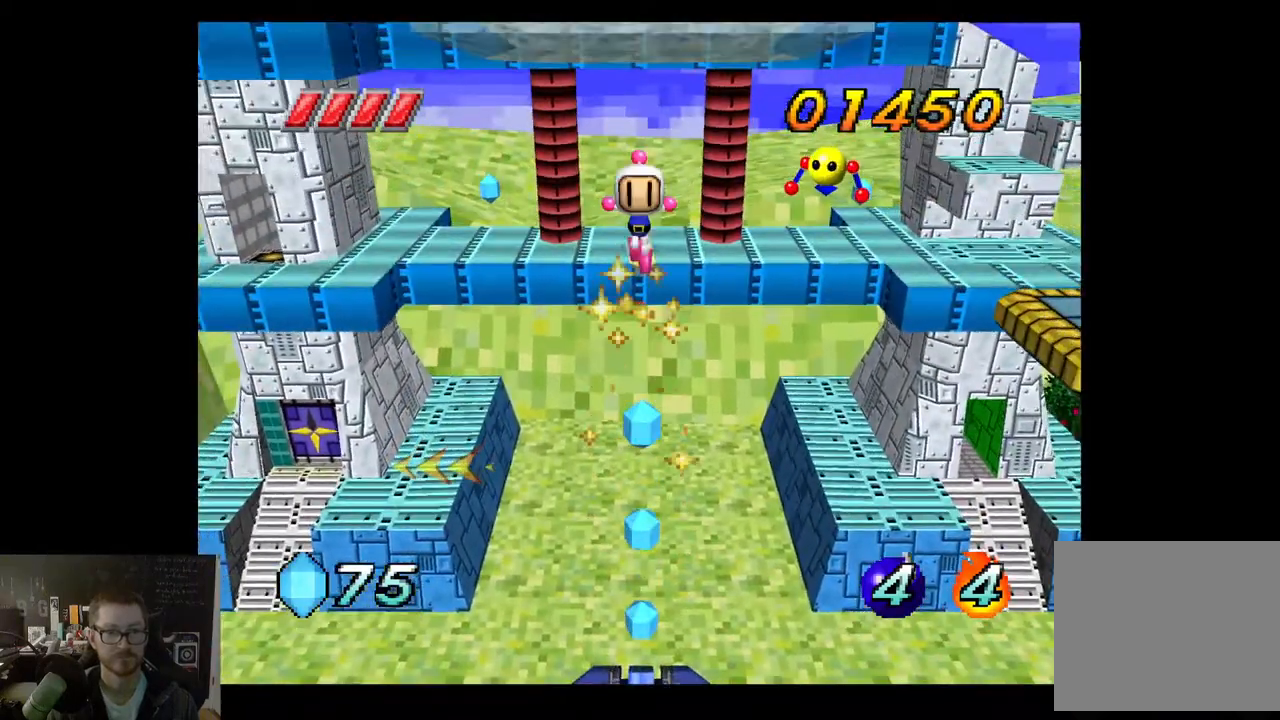
{"buttons": [], "left_stick": "center", "right_stick": "center", "events": [[17, "left_stick", "center"], [233, "left_stick", "up"], [450, "left_stick", "center"]]}
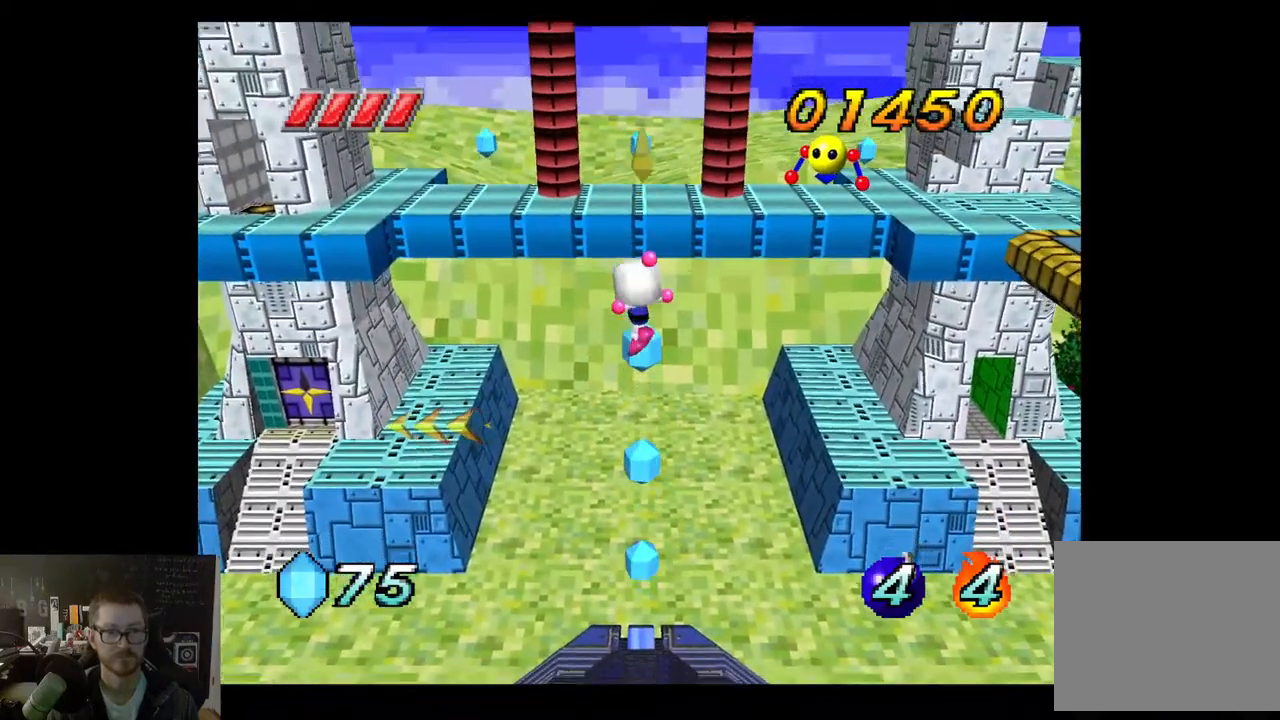
{"buttons": [], "left_stick": "up", "right_stick": "center", "events": [[250, "left_stick", "up"]]}
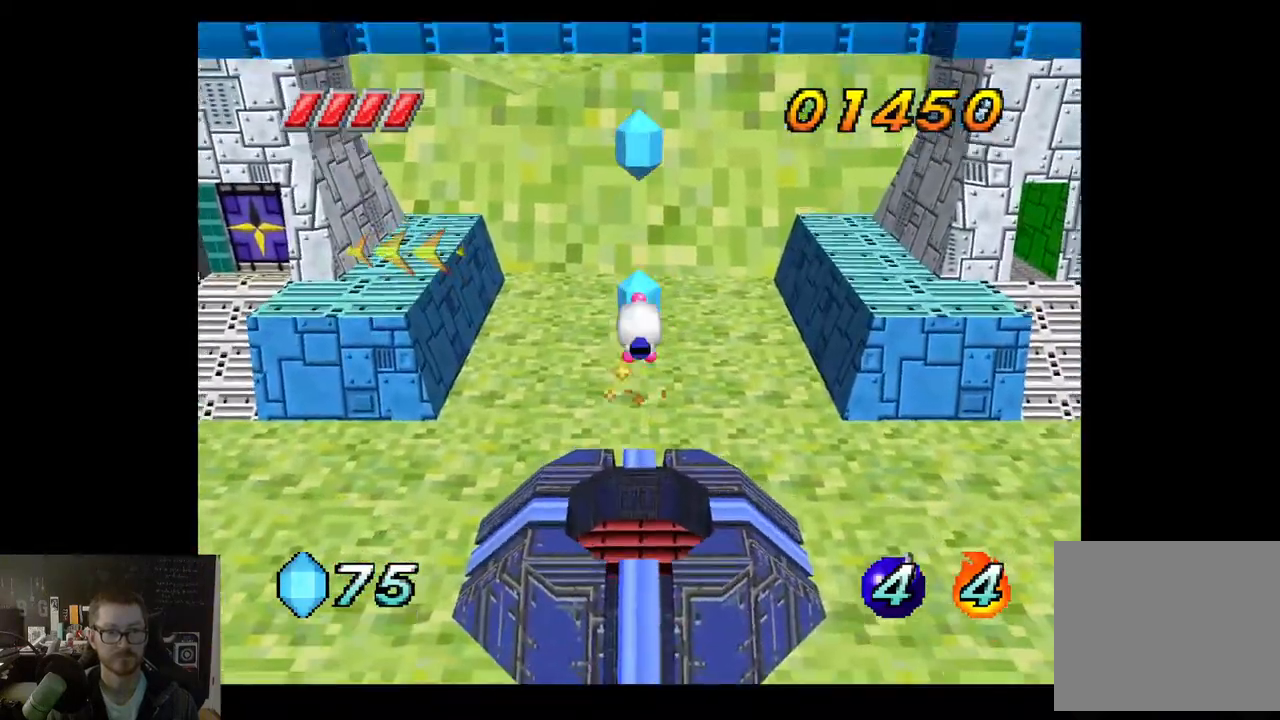
{"buttons": [], "left_stick": "up", "right_stick": "center", "events": [[67, "left_stick", "center"], [167, "left_stick", "up"], [300, "left_stick", "center"], [383, "left_stick", "up"]]}
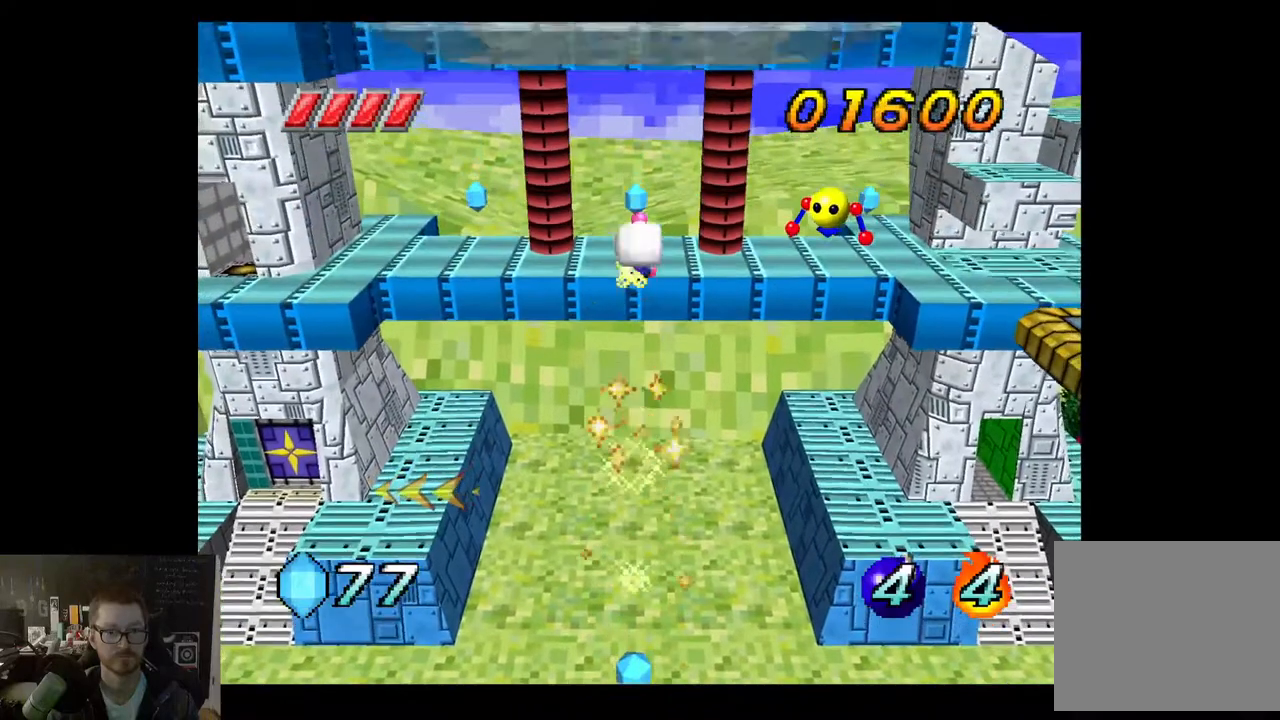
{"buttons": [], "left_stick": "down", "right_stick": "center", "events": [[183, "left_stick", "center"], [417, "left_stick", "down"]]}
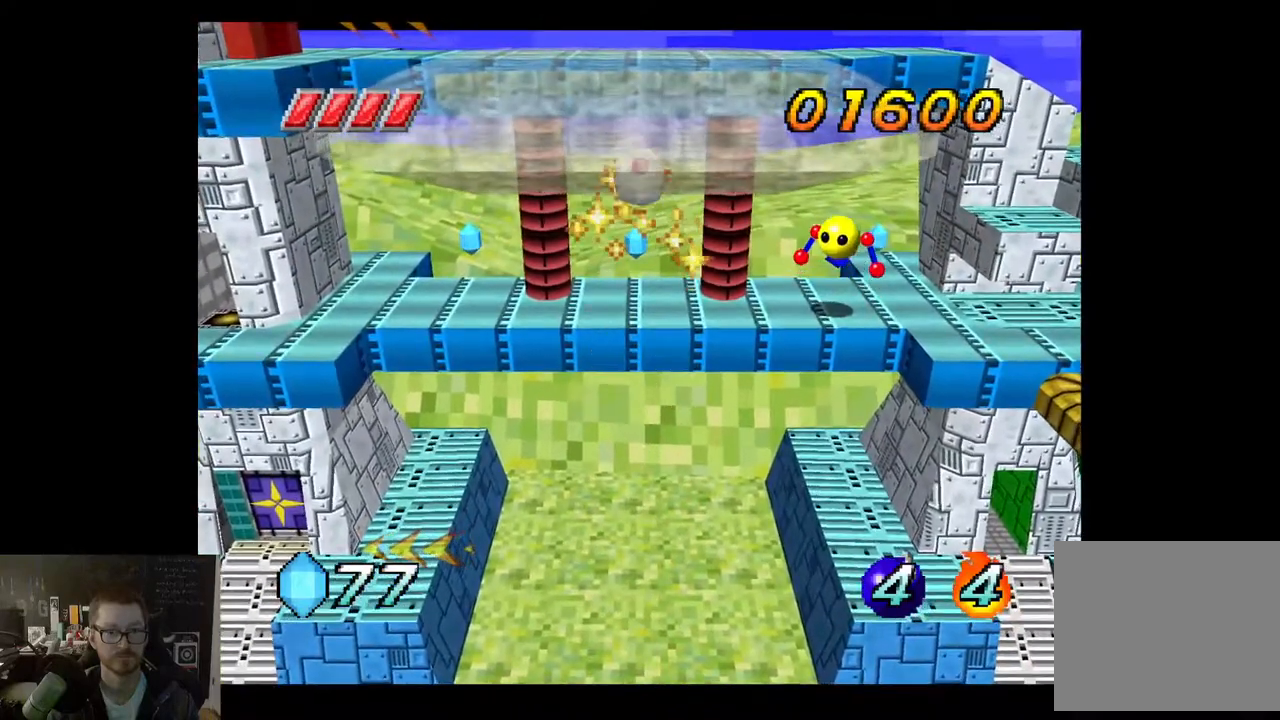
{"buttons": [], "left_stick": "center", "right_stick": "center", "events": [[300, "left_stick", "center"]]}
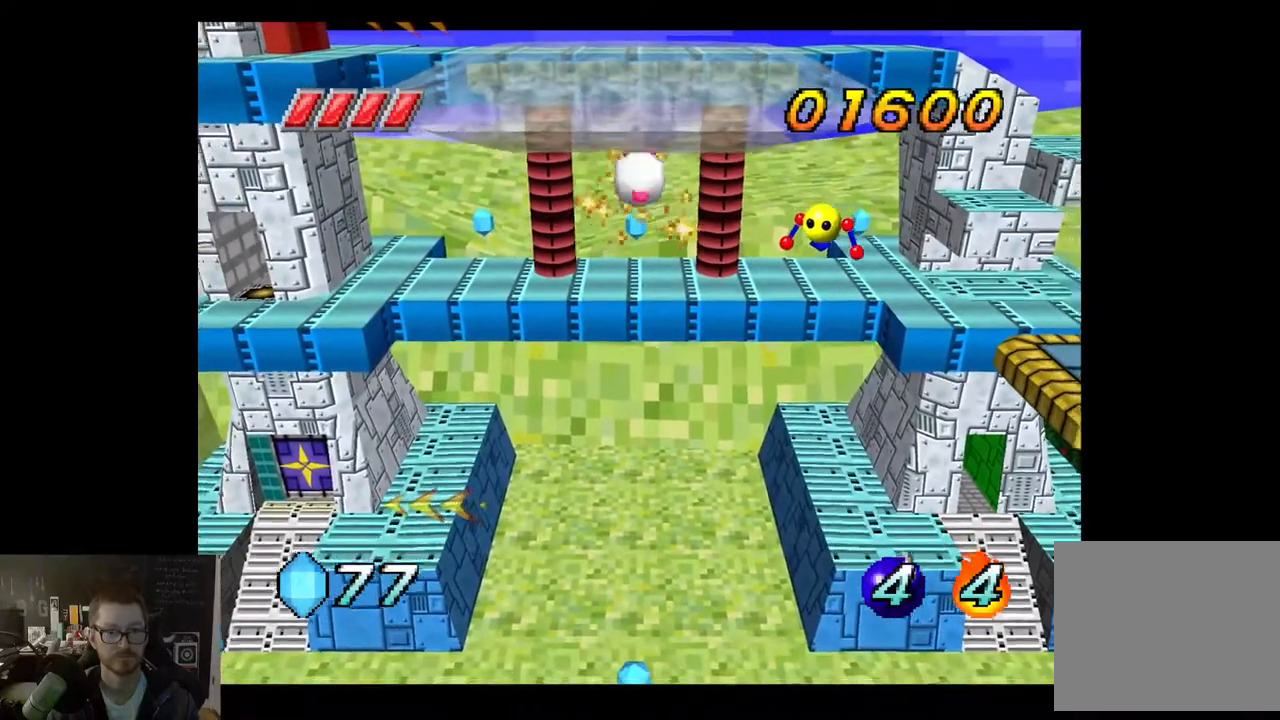
{"buttons": [], "left_stick": "up", "right_stick": "center", "events": [[383, "left_stick", "up"]]}
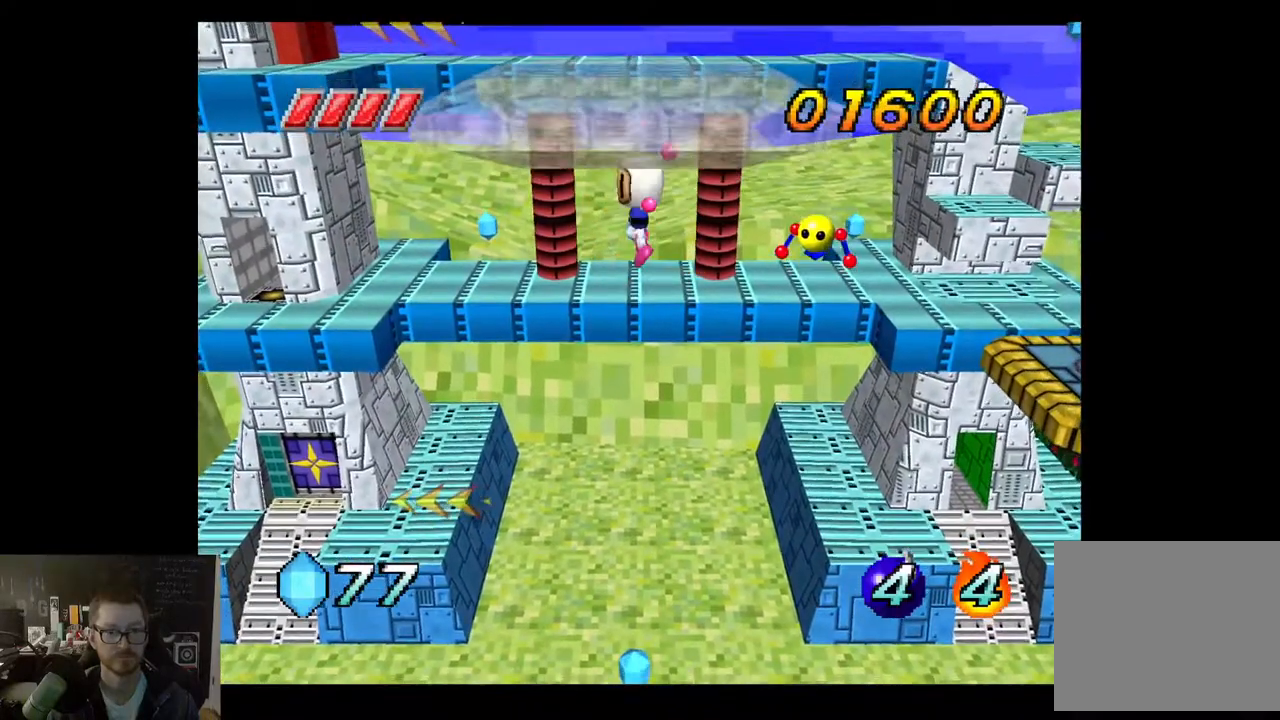
{"buttons": [], "left_stick": "center", "right_stick": "center", "events": [[100, "left_stick", "center"]]}
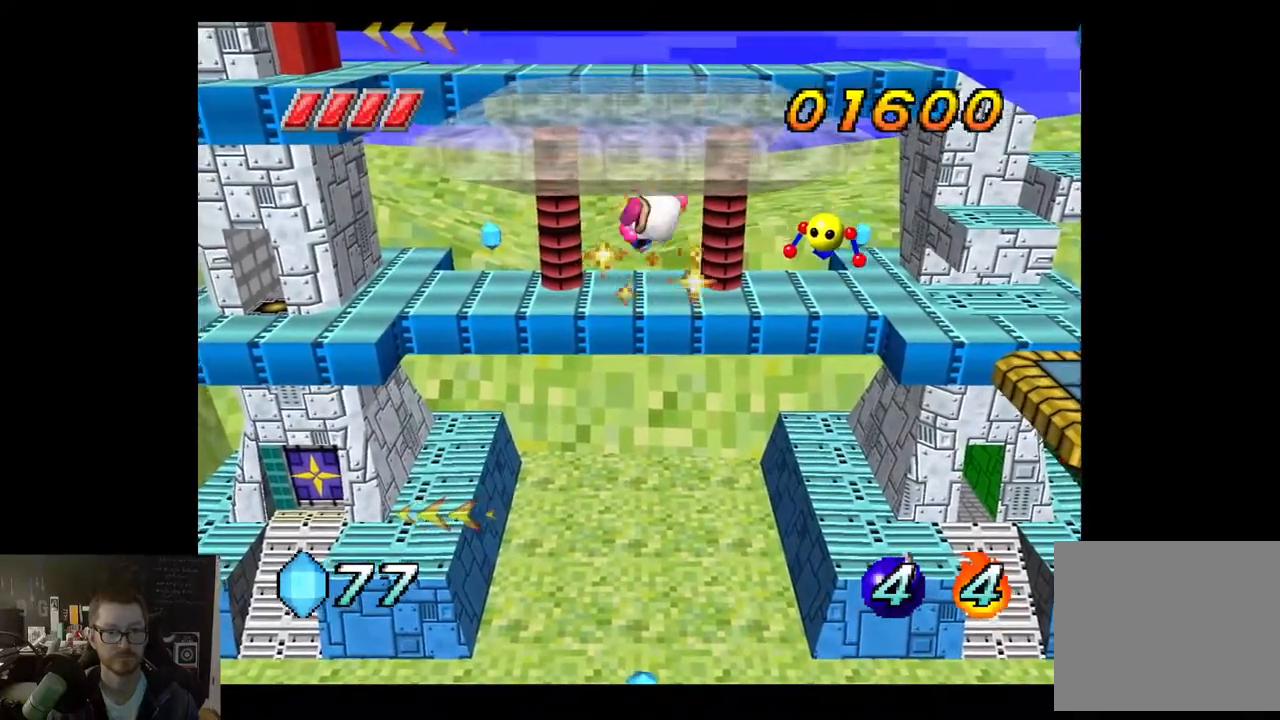
{"buttons": [], "left_stick": "up", "right_stick": "center", "events": [[300, "left_stick", "up"]]}
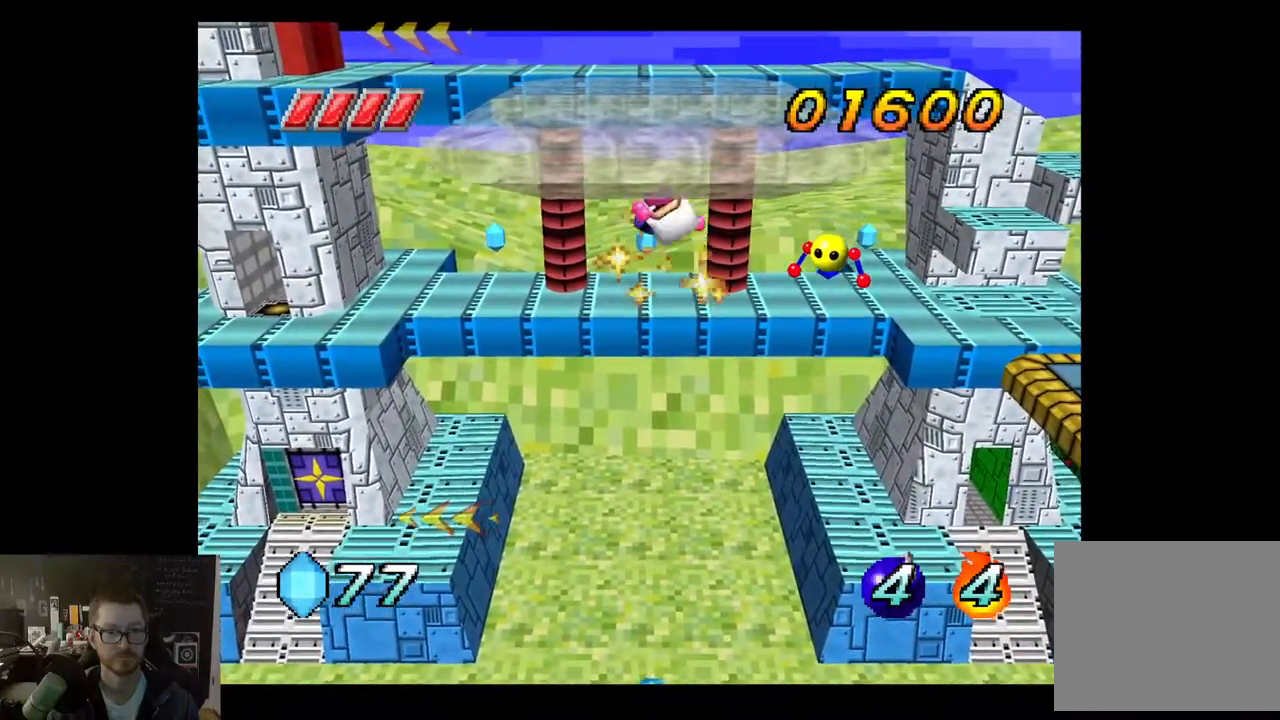
{"buttons": [], "left_stick": "up", "right_stick": "center", "events": []}
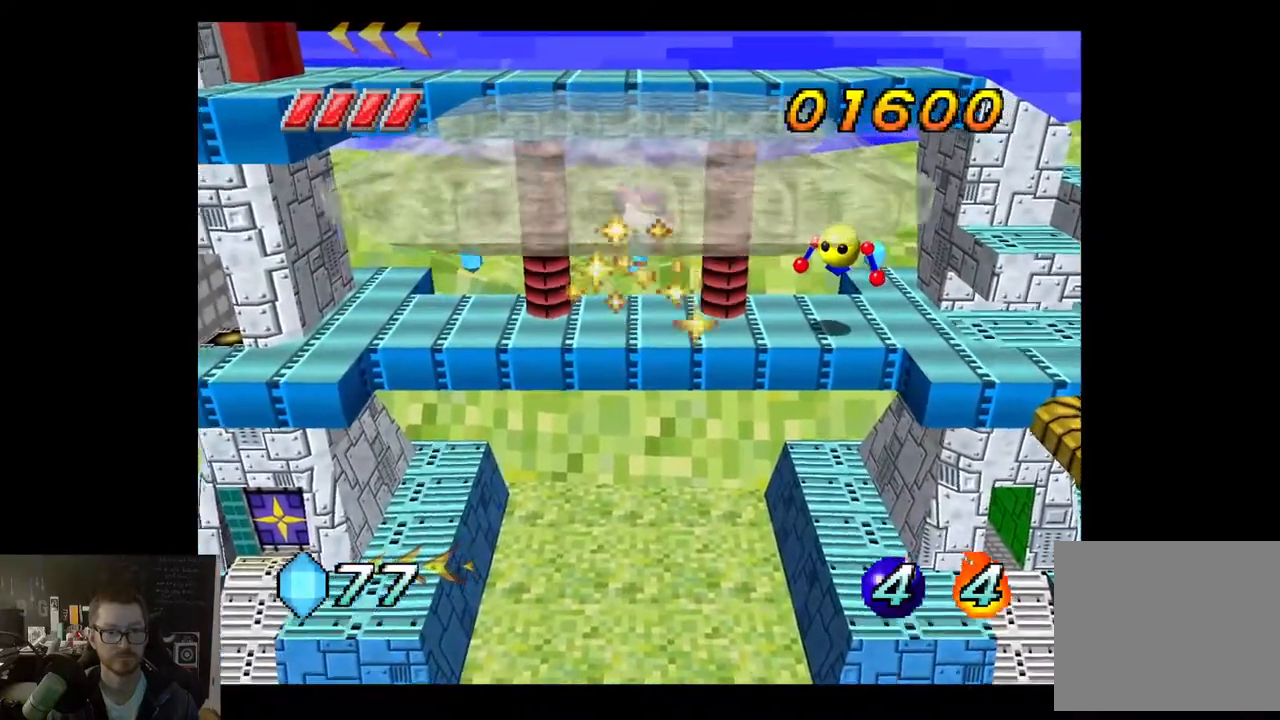
{"buttons": [], "left_stick": "up", "right_stick": "center", "events": []}
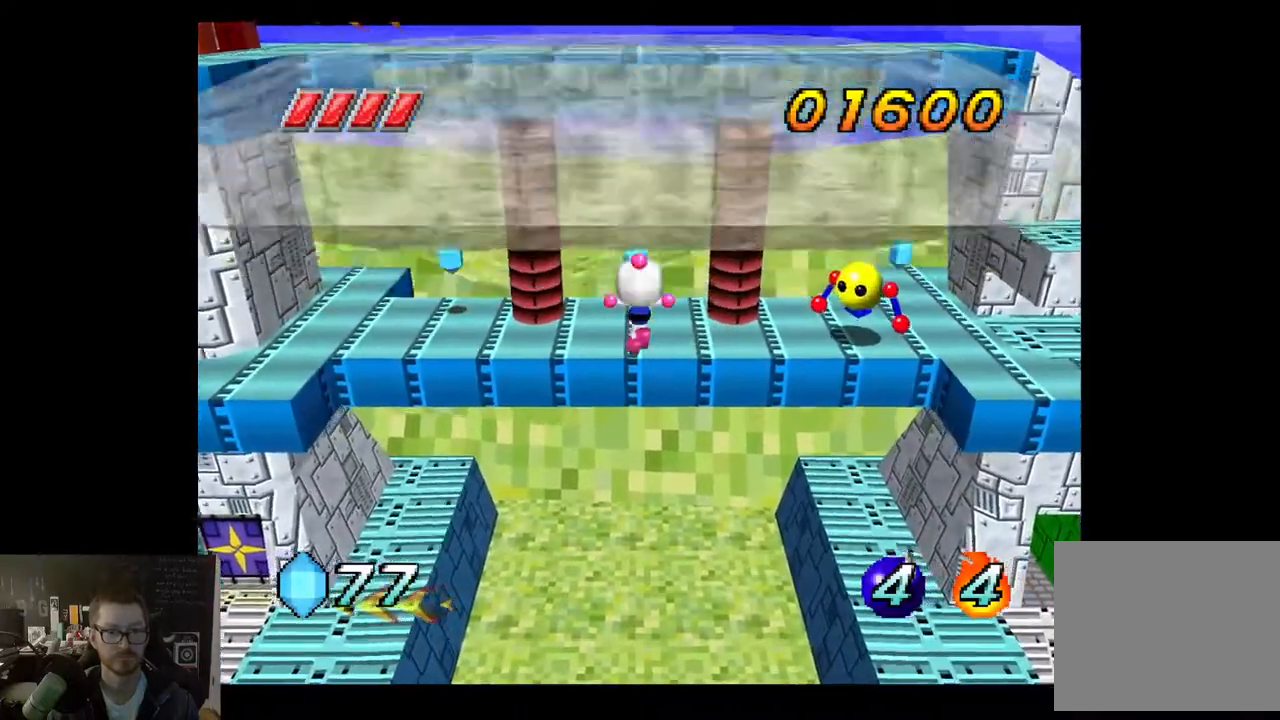
{"buttons": [], "left_stick": "down", "right_stick": "center", "events": [[267, "left_stick", "center"], [333, "left_stick", "down"]]}
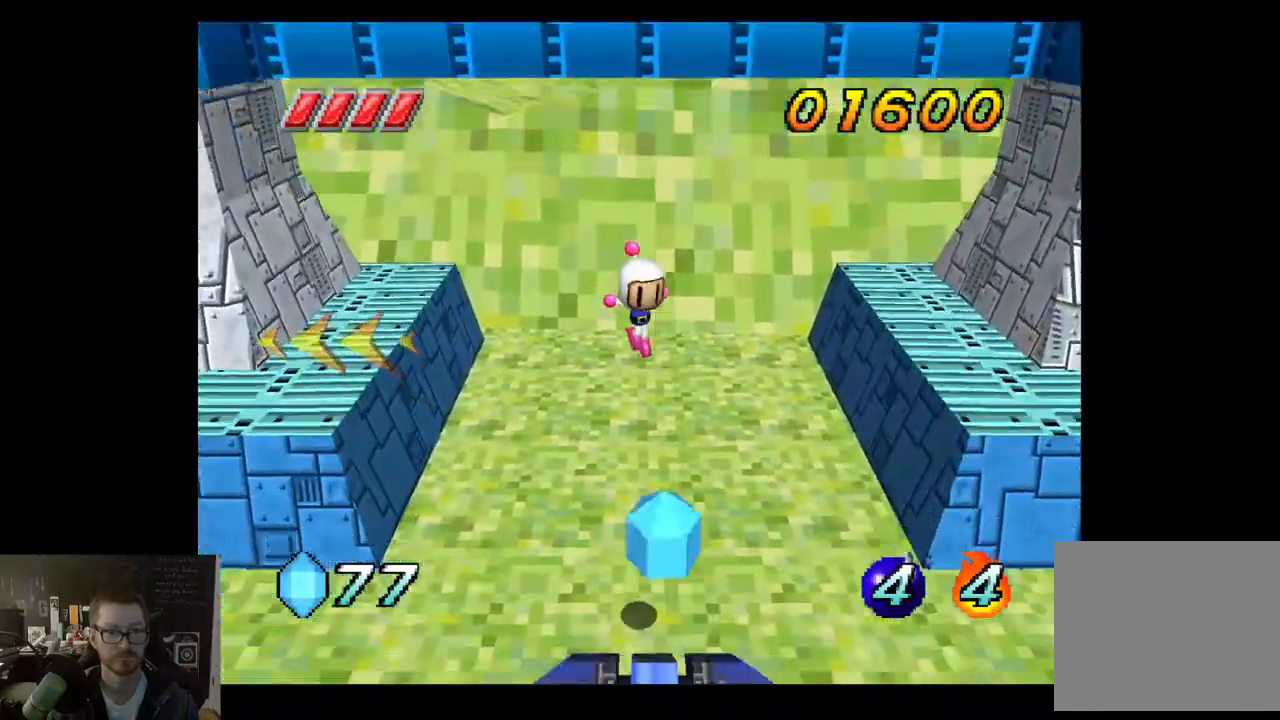
{"buttons": [], "left_stick": "down", "right_stick": "center", "events": []}
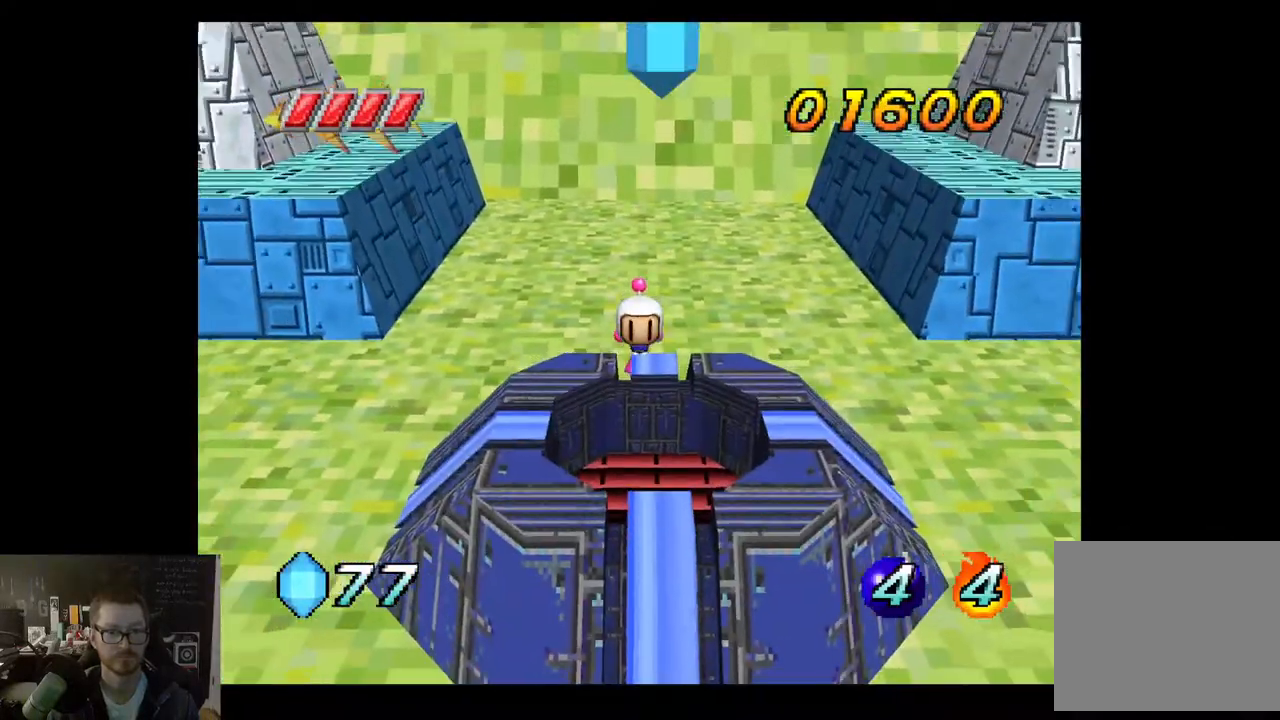
{"buttons": [], "left_stick": "up-right", "right_stick": "center", "events": [[467, "left_stick", "up-right"]]}
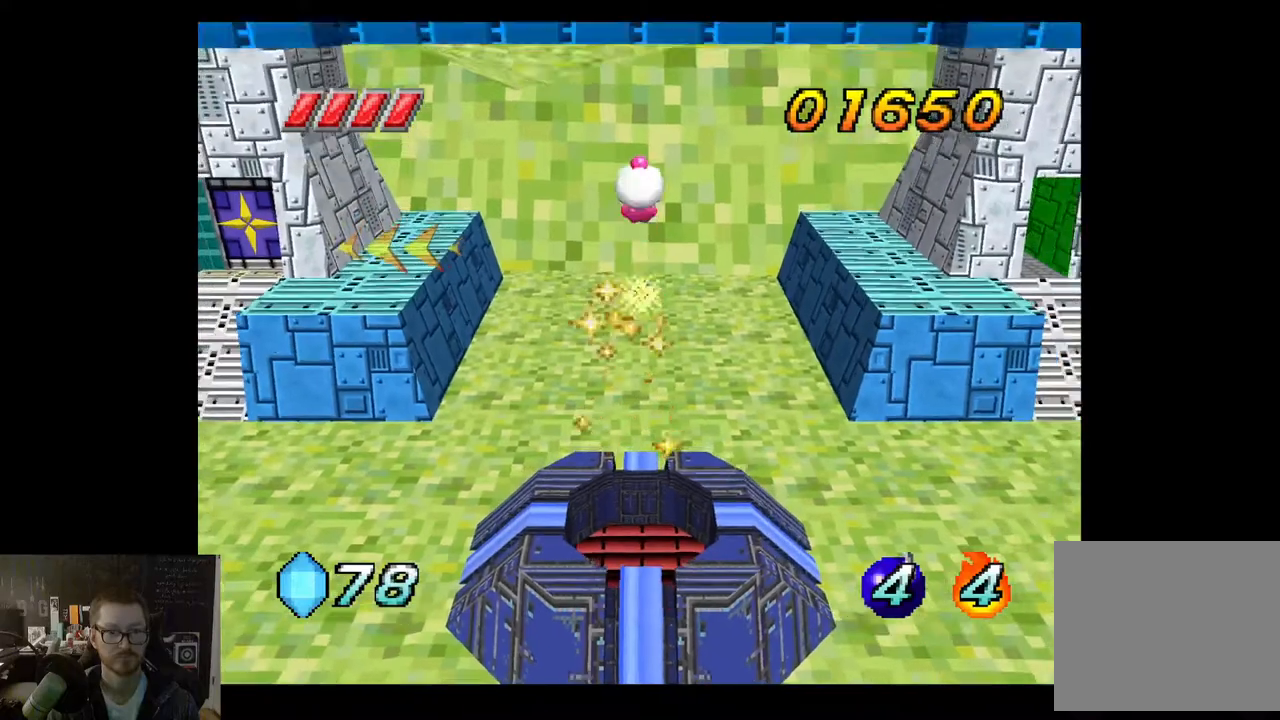
{"buttons": [], "left_stick": "up", "right_stick": "center", "events": [[67, "left_stick", "up"]]}
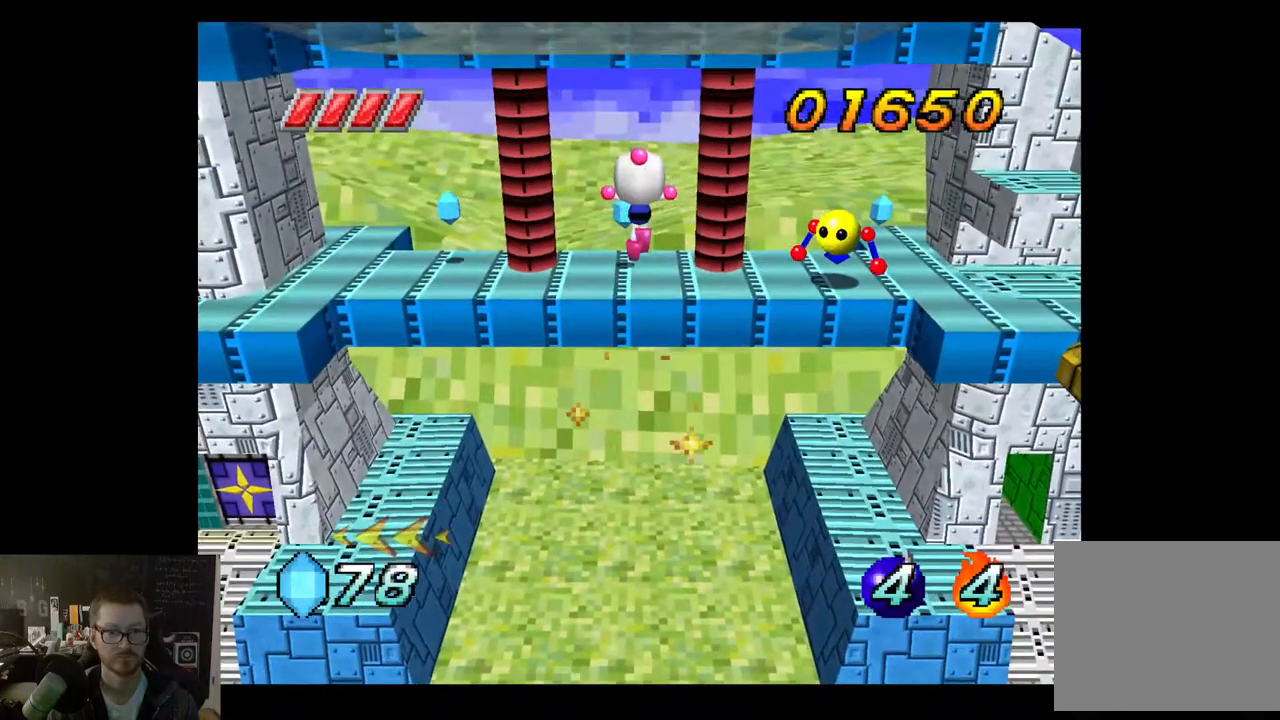
{"buttons": [], "left_stick": "up", "right_stick": "center", "events": []}
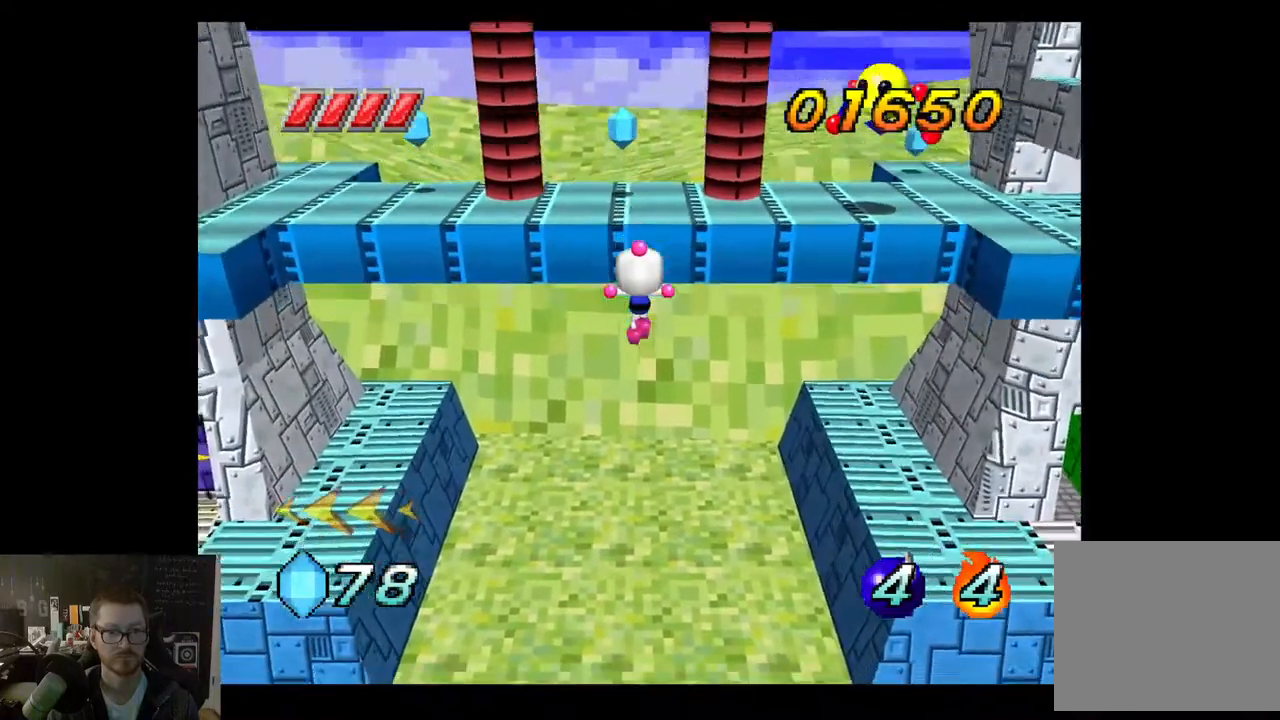
{"buttons": [], "left_stick": "right", "right_stick": "center", "events": [[233, "left_stick", "up-right"], [333, "left_stick", "right"]]}
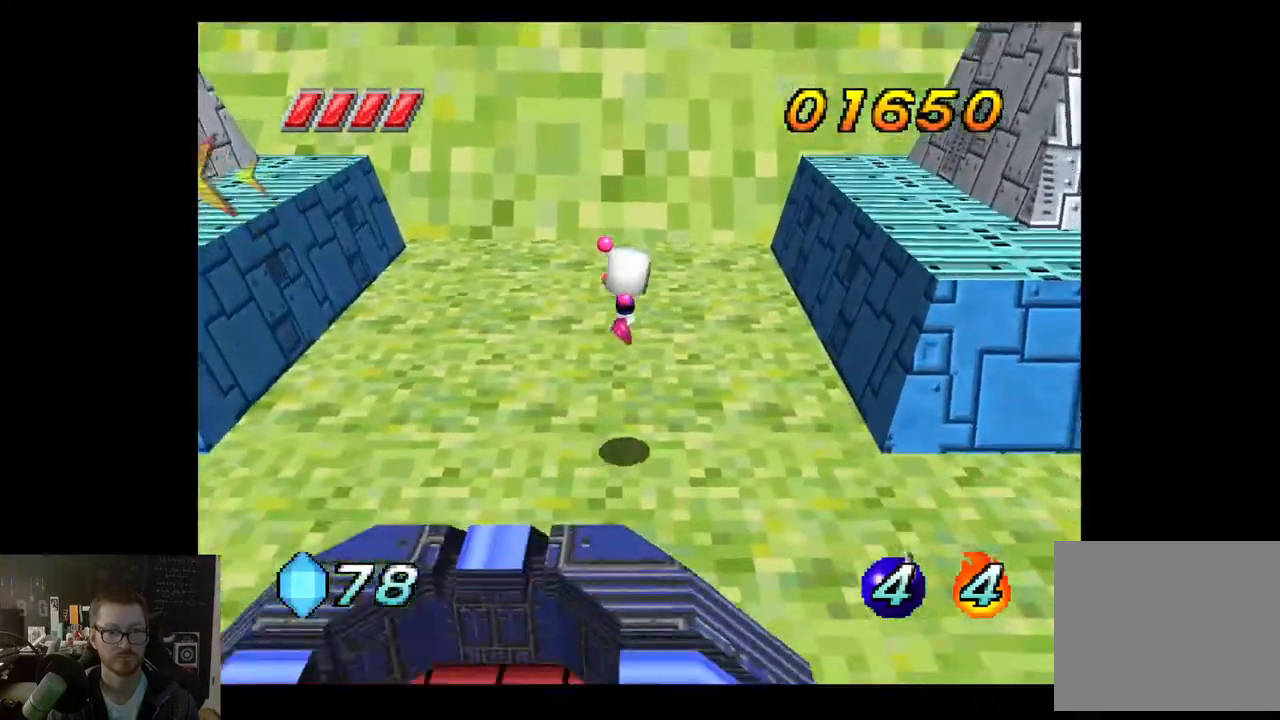
{"buttons": ["A"], "left_stick": "down", "right_stick": "center", "events": [[100, "A", "down"], [317, "A", "up"], [467, "left_stick", "down"], [500, "A", "down"]]}
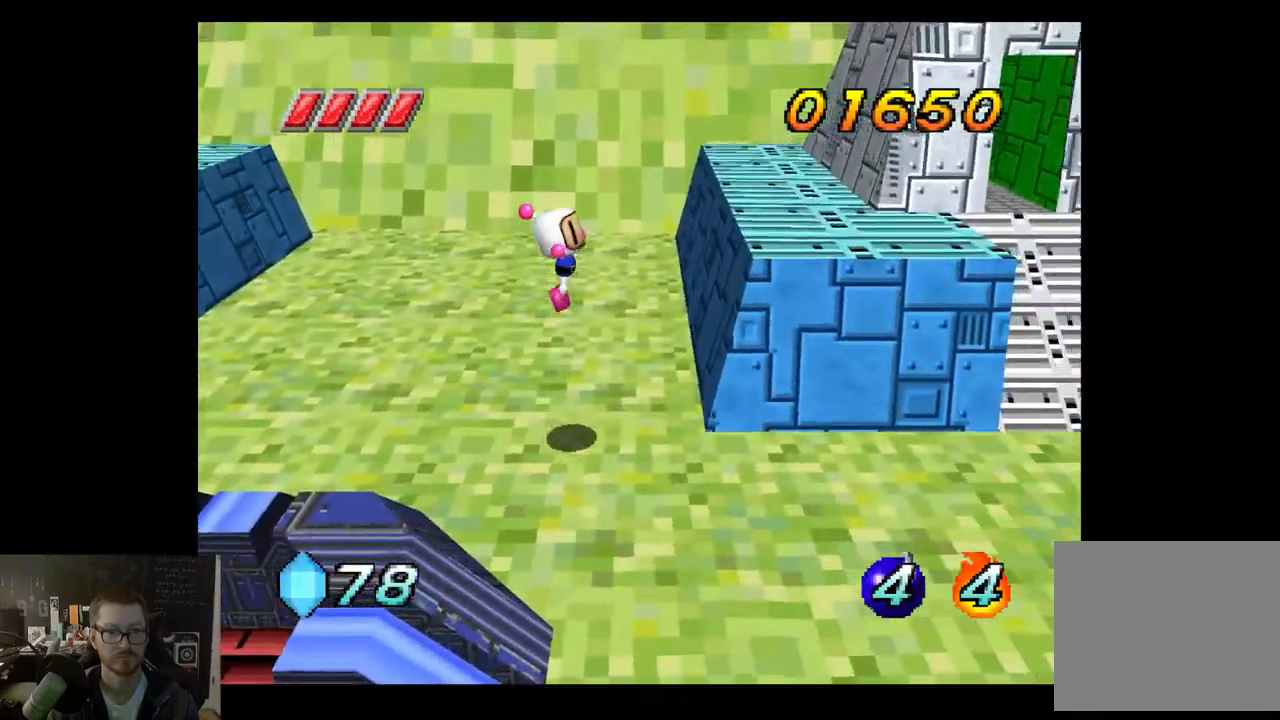
{"buttons": [], "left_stick": "down-left", "right_stick": "center", "events": [[33, "A", "up"], [33, "left_stick", "down-left"], [67, "A", "down"], [83, "A", "up"]]}
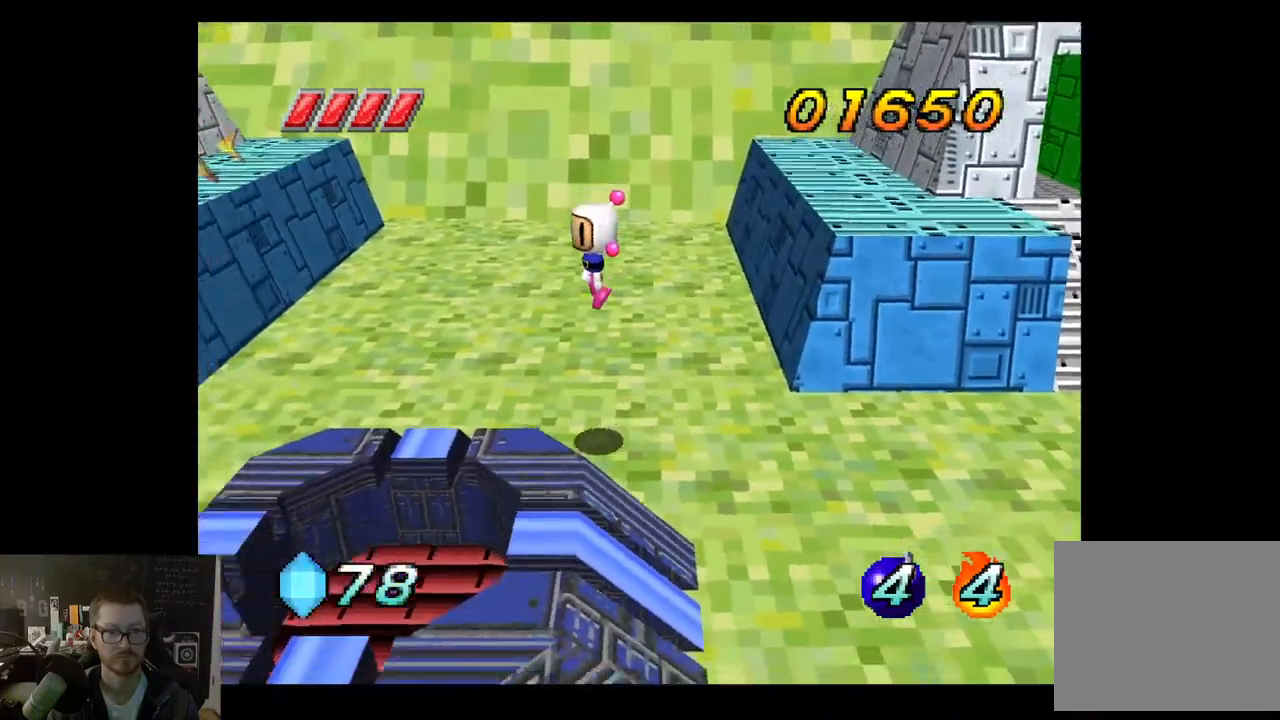
{"buttons": [], "left_stick": "down-left", "right_stick": "center", "events": []}
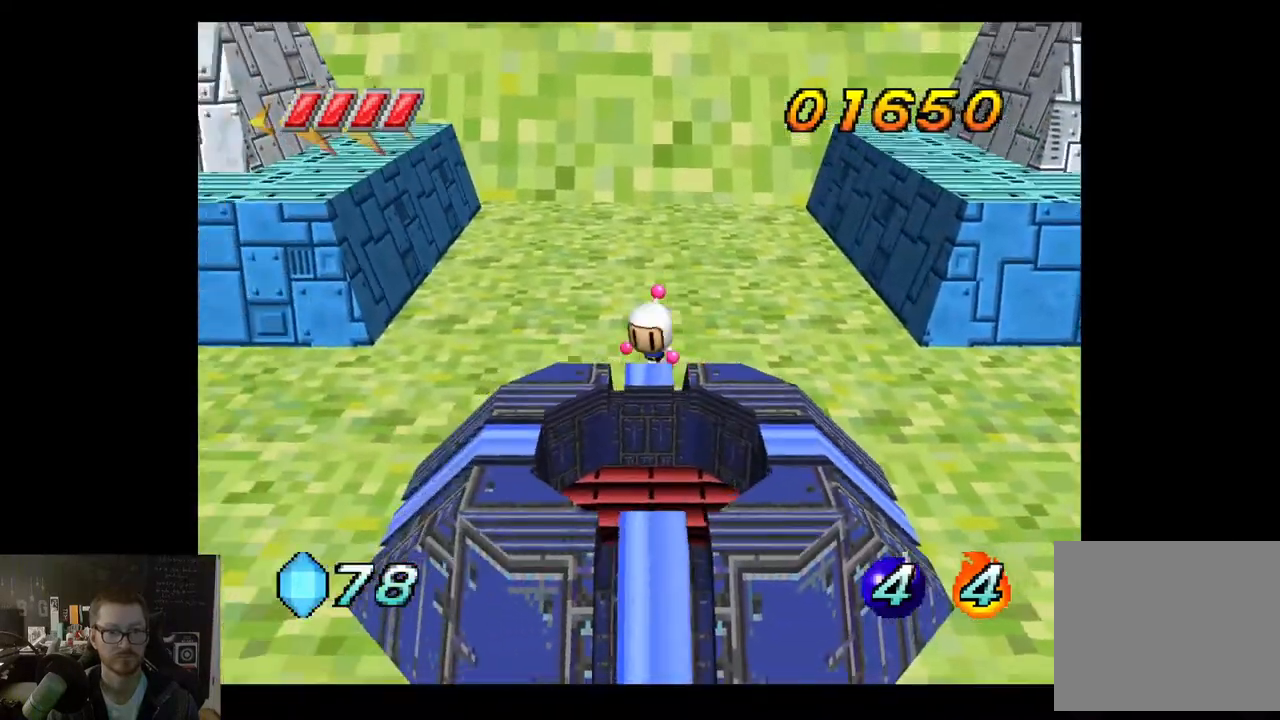
{"buttons": [], "left_stick": "up", "right_stick": "center", "events": [[33, "left_stick", "down"], [233, "left_stick", "down-right"], [383, "left_stick", "up"]]}